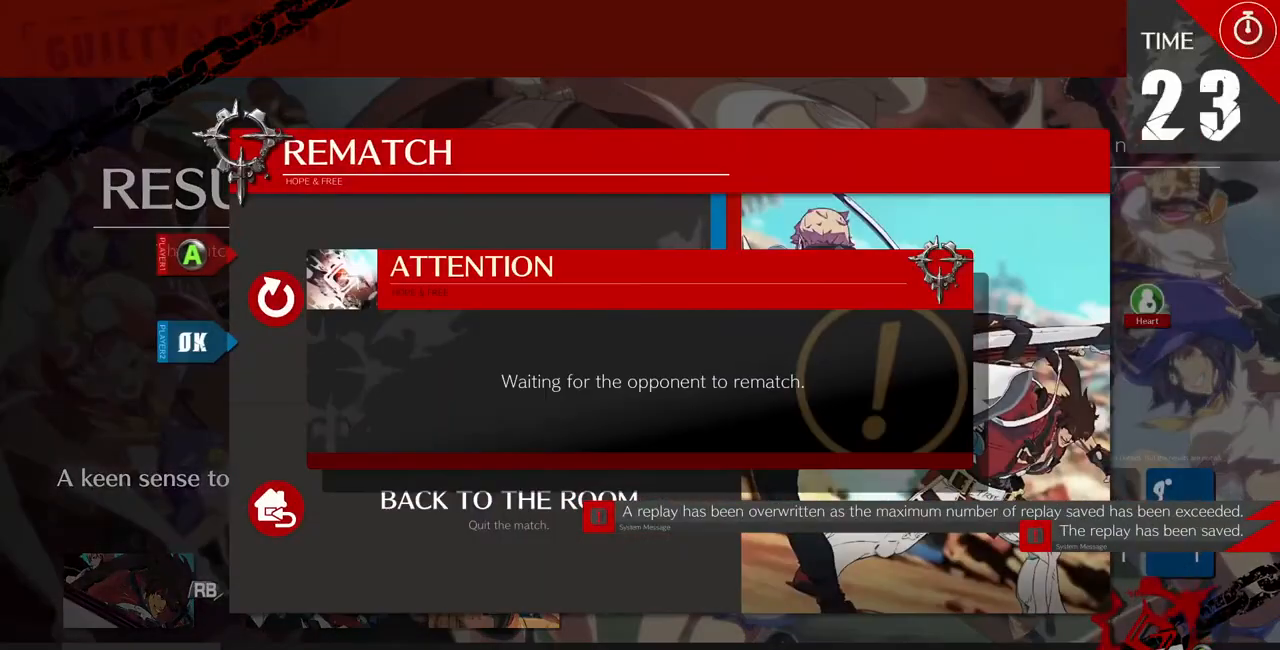
Gameplay with a controller (arcade stick); each line is a JSON object with the inputs held at the frame after it. "events" lists button and stick changes between this image and that frame as [ms after this image, input, new state], when the widget could be followed in between. Not read: L3 R3.
{"buttons": [], "events": [[40, "CROSS", "down"], [240, "CROSS", "up"], [280, "CROSS", "down"], [320, "CROSS", "up"]]}
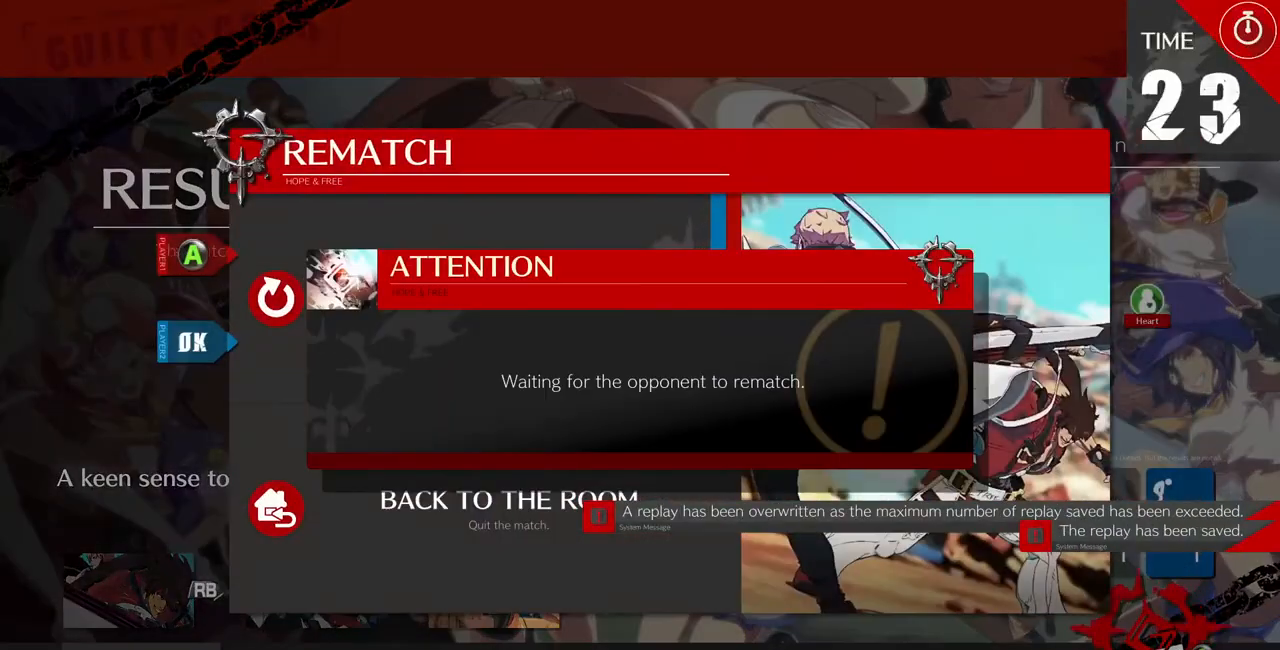
{"buttons": ["CROSS"], "events": [[360, "CROSS", "down"]]}
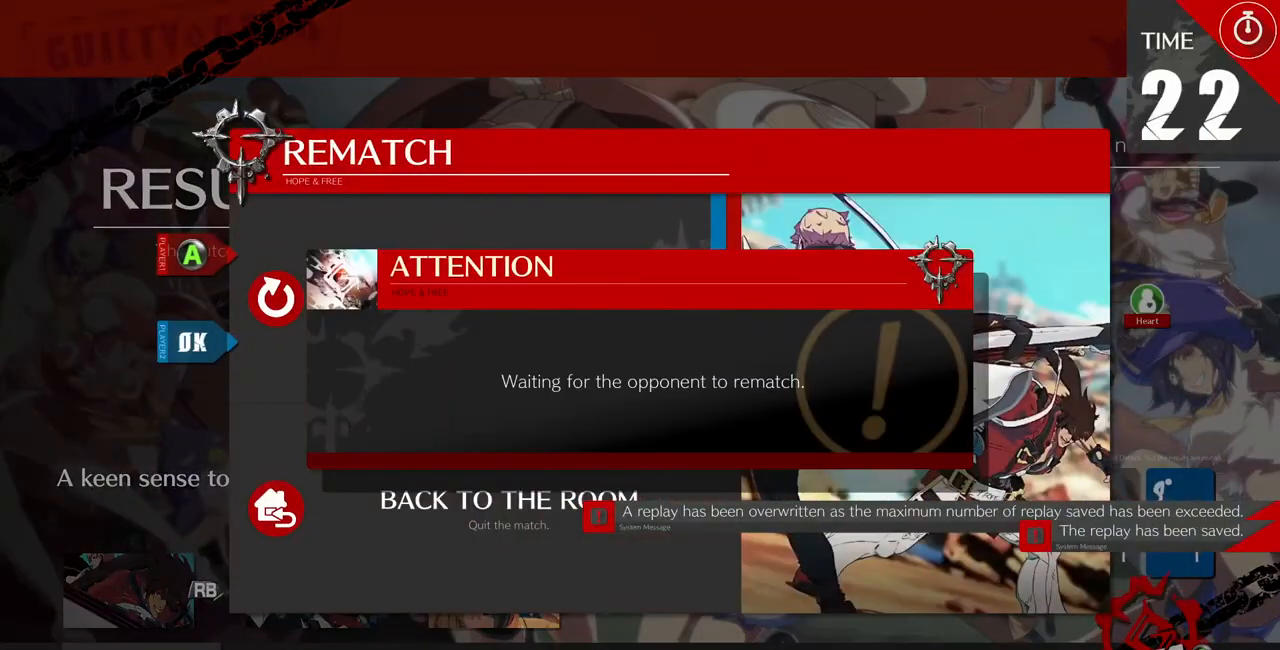
{"buttons": [], "events": [[40, "CROSS", "up"], [160, "CROSS", "down"], [240, "CROSS", "up"], [440, "CROSS", "down"], [520, "CROSS", "up"]]}
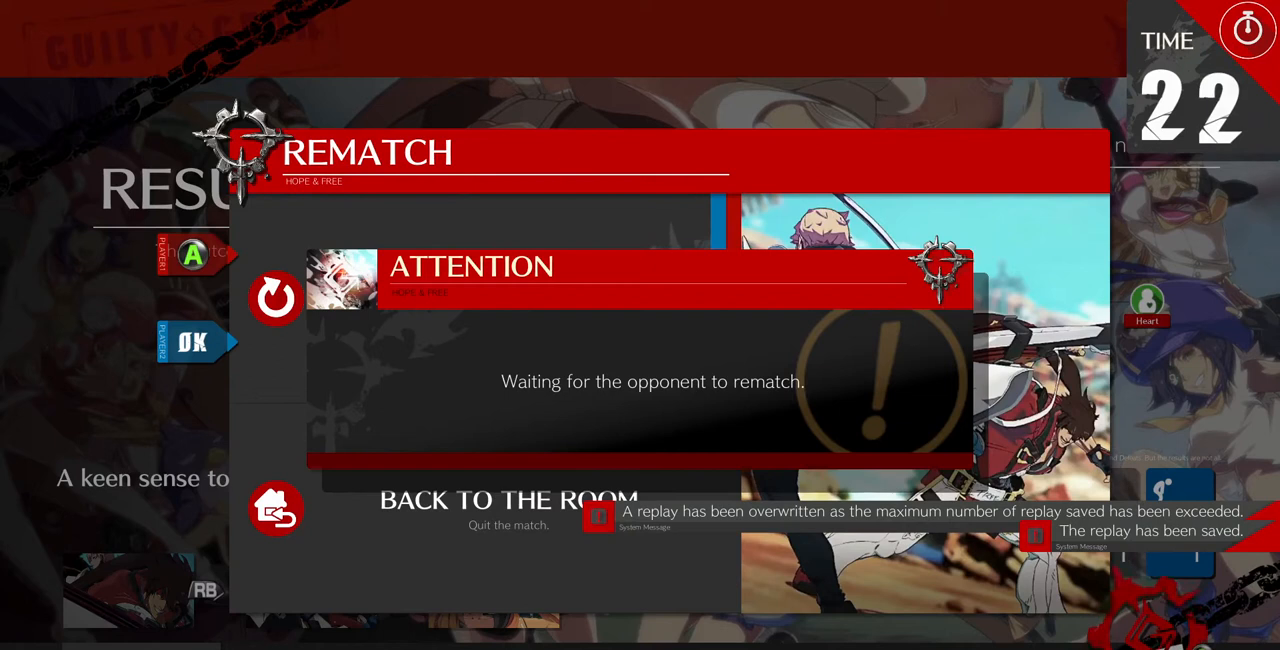
{"buttons": [], "events": [[80, "CROSS", "down"], [120, "CROSS", "up"], [320, "CROSS", "down"], [440, "CROSS", "up"]]}
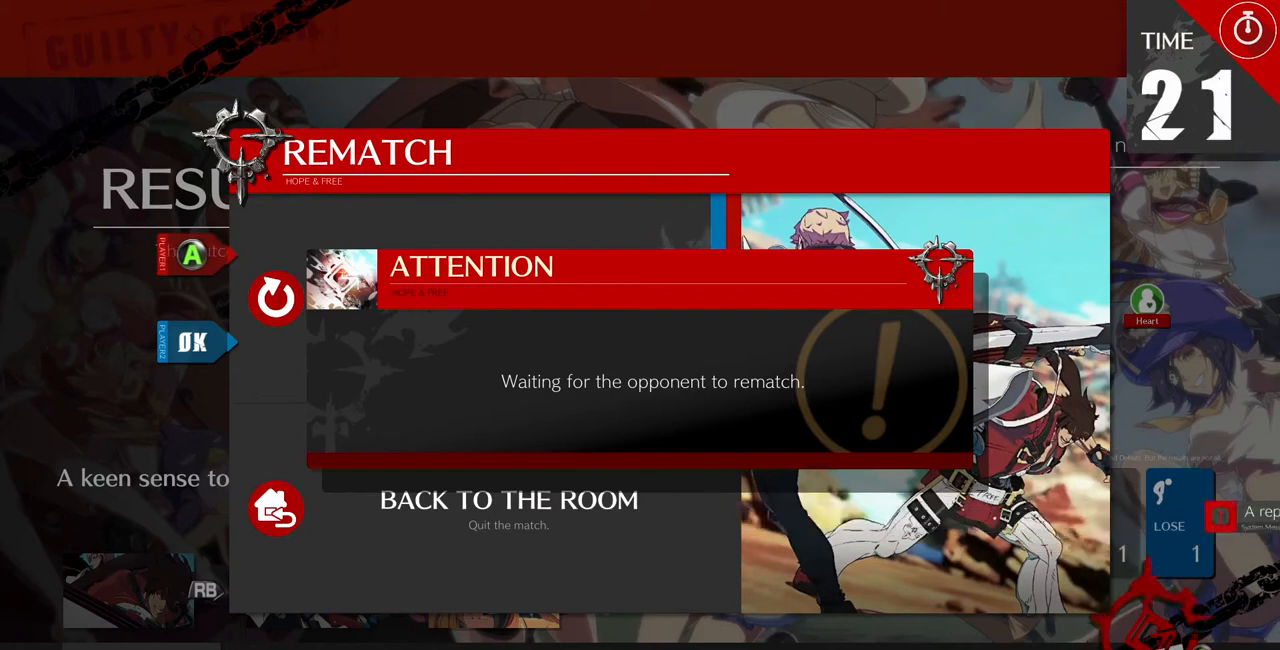
{"buttons": ["CROSS"], "events": [[120, "CROSS", "down"], [240, "CROSS", "up"], [280, "CROSS", "down"], [320, "CROSS", "up"], [400, "CROSS", "down"], [440, "CROSS", "up"], [520, "CROSS", "down"]]}
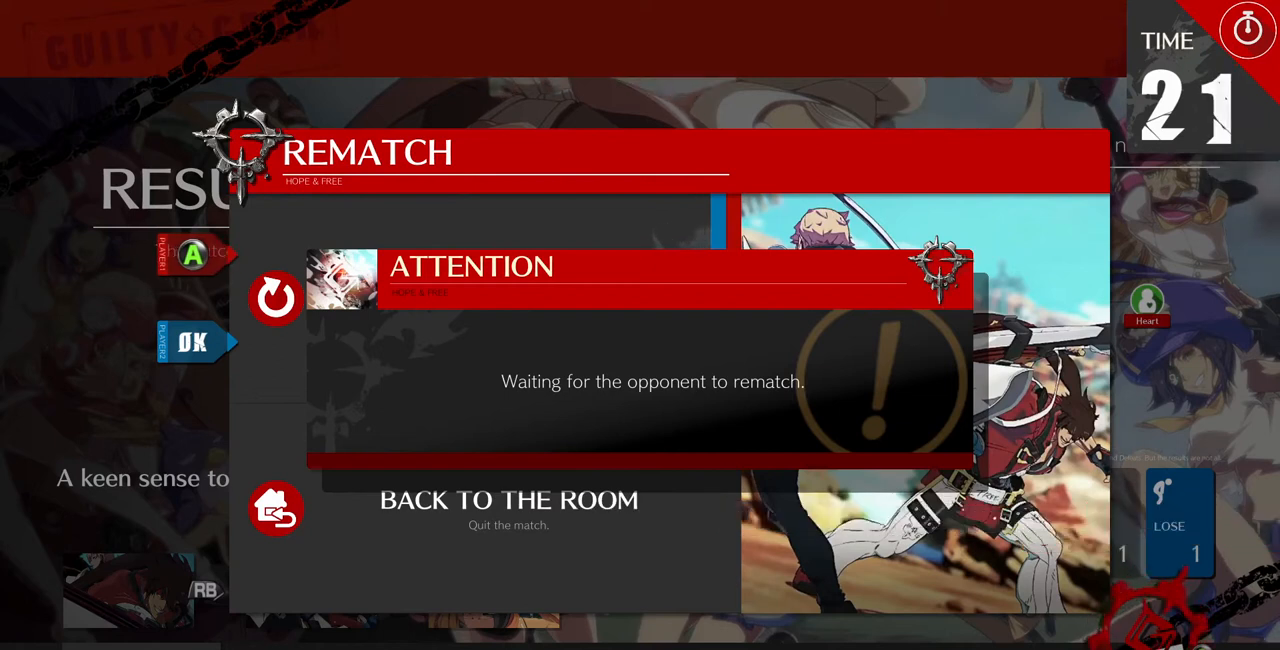
{"buttons": ["CROSS"], "events": [[80, "CROSS", "up"], [120, "CROSS", "down"], [160, "CROSS", "up"], [240, "CROSS", "down"], [320, "CROSS", "up"], [480, "CROSS", "down"]]}
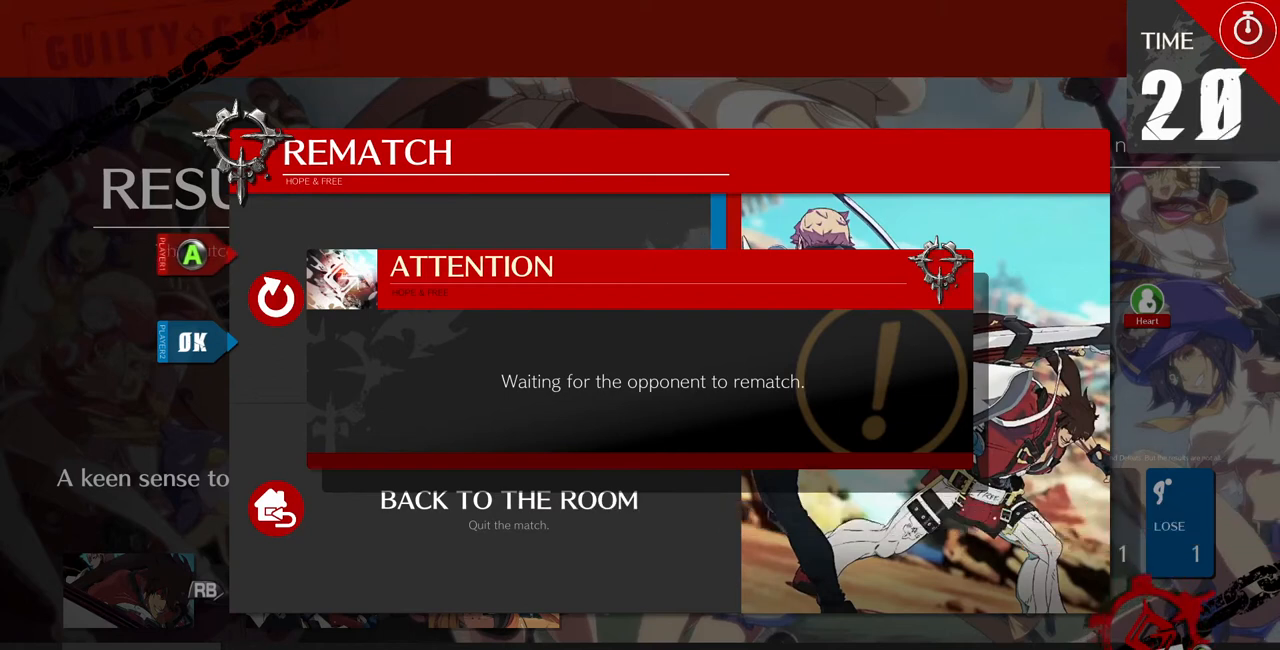
{"buttons": ["CROSS"], "events": [[160, "CROSS", "up"], [240, "CROSS", "down"], [360, "CROSS", "up"], [400, "CROSS", "down"], [480, "CROSS", "up"], [520, "CROSS", "down"]]}
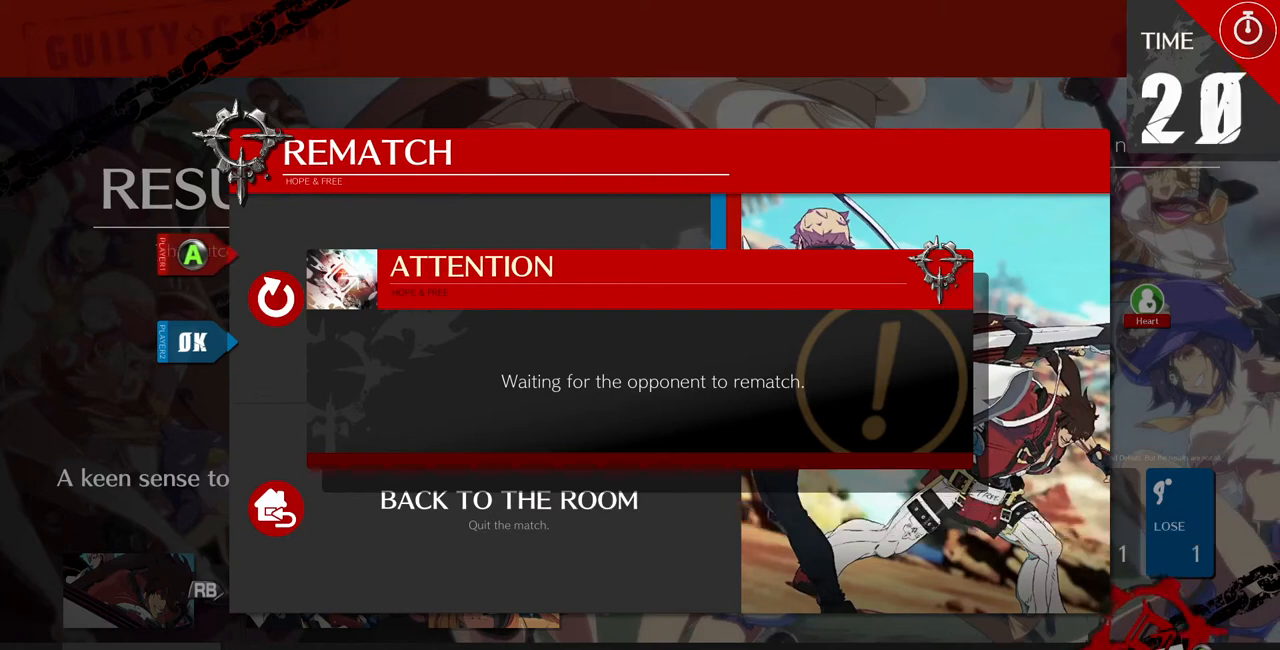
{"buttons": [], "events": [[80, "CROSS", "up"], [200, "CROSS", "down"], [280, "CROSS", "up"], [320, "CROSS", "down"], [360, "CROSS", "up"]]}
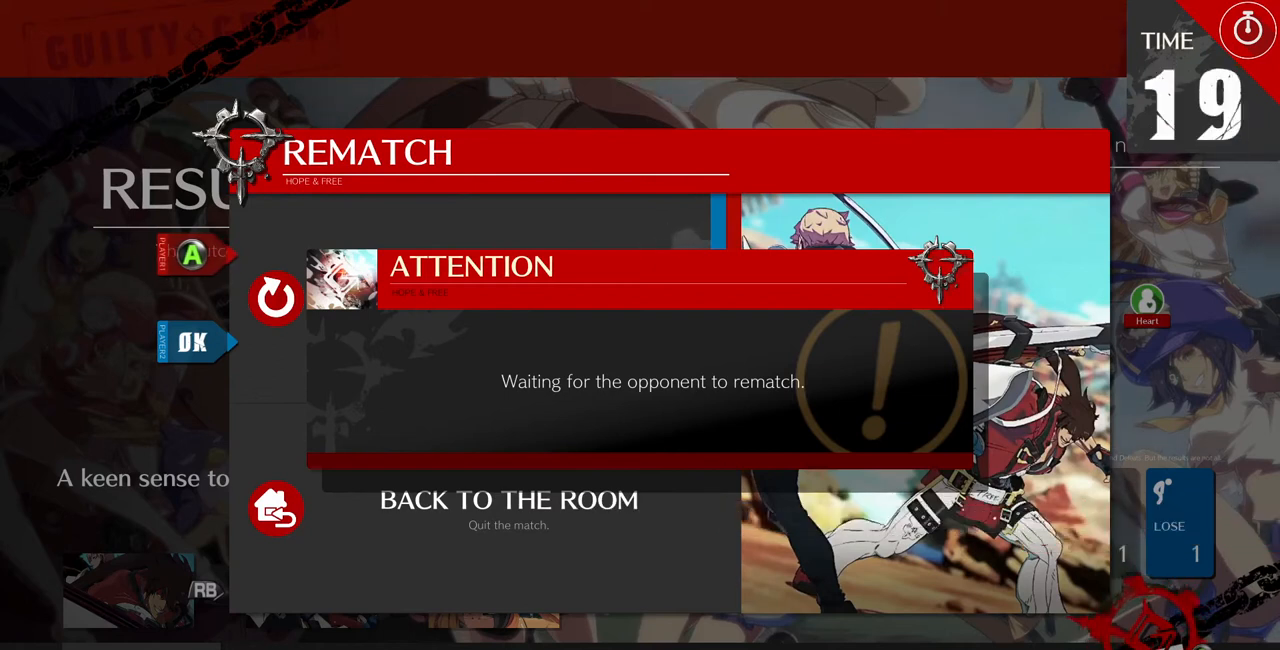
{"buttons": ["CROSS"], "events": [[120, "CROSS", "down"], [240, "CROSS", "up"], [360, "CROSS", "down"], [400, "CROSS", "up"], [480, "CROSS", "down"]]}
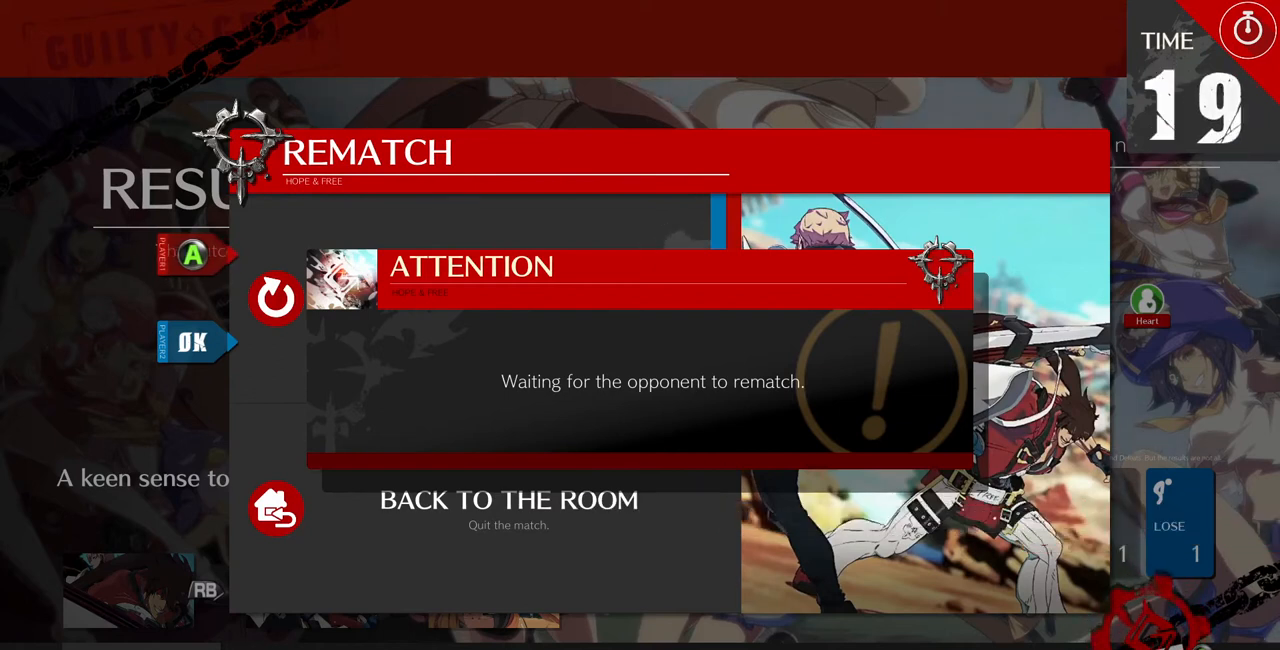
{"buttons": [], "events": [[40, "CROSS", "up"], [120, "CROSS", "down"], [160, "CROSS", "up"]]}
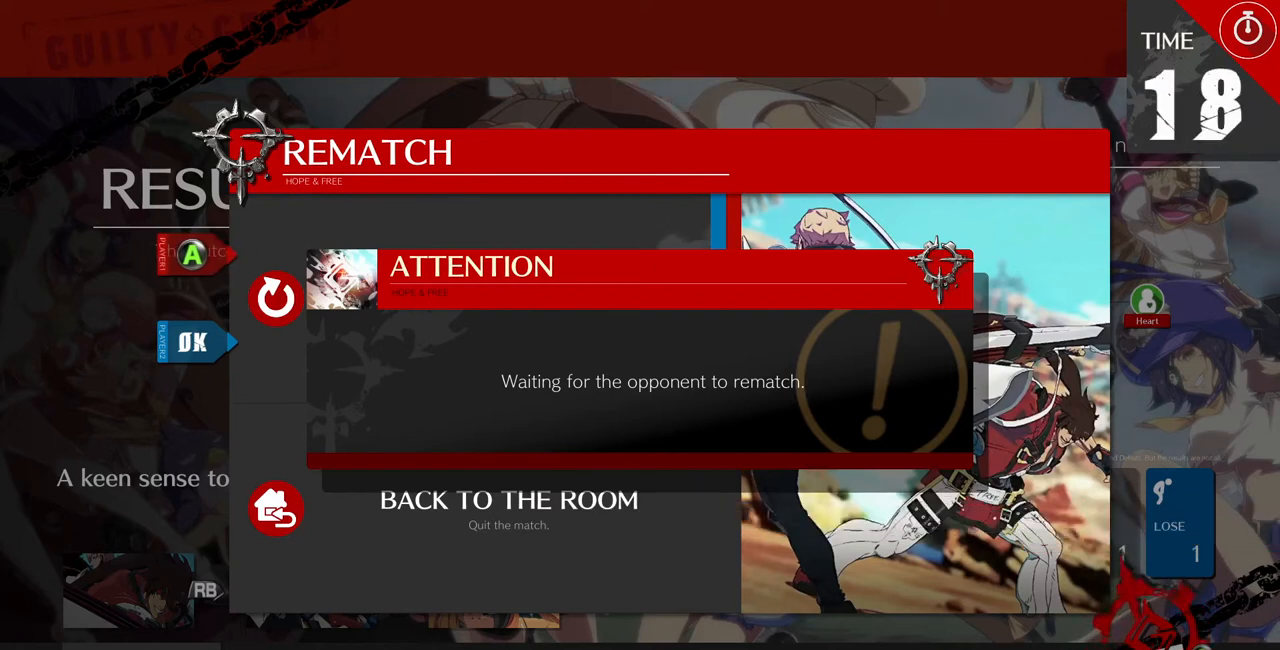
{"buttons": [], "events": []}
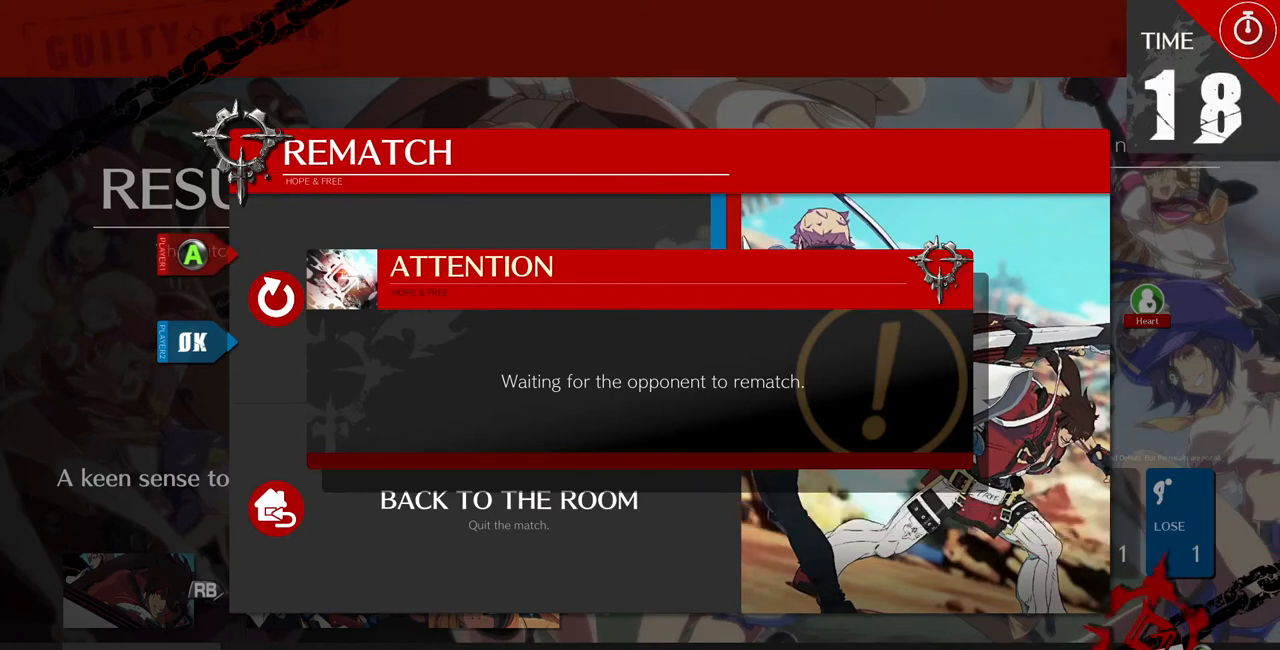
{"buttons": ["CROSS"], "events": [[440, "CROSS", "down"]]}
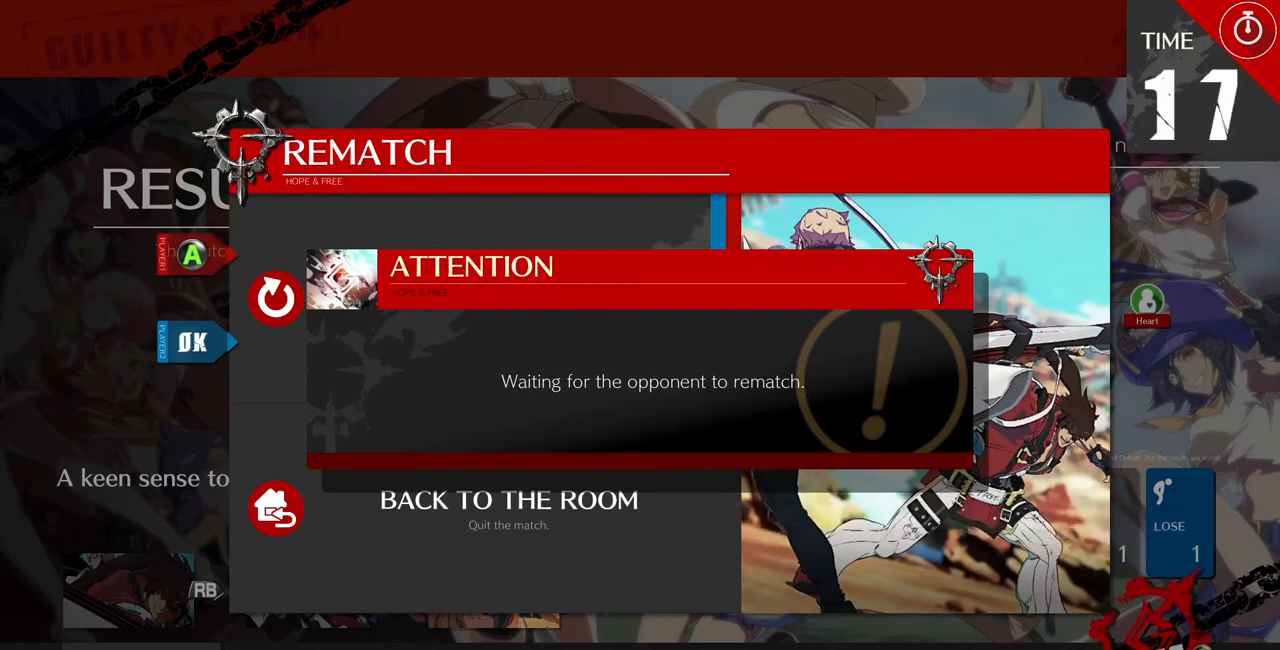
{"buttons": [], "events": [[120, "CROSS", "up"], [160, "CROSS", "down"], [240, "CROSS", "up"], [360, "CROSS", "down"], [440, "CROSS", "up"]]}
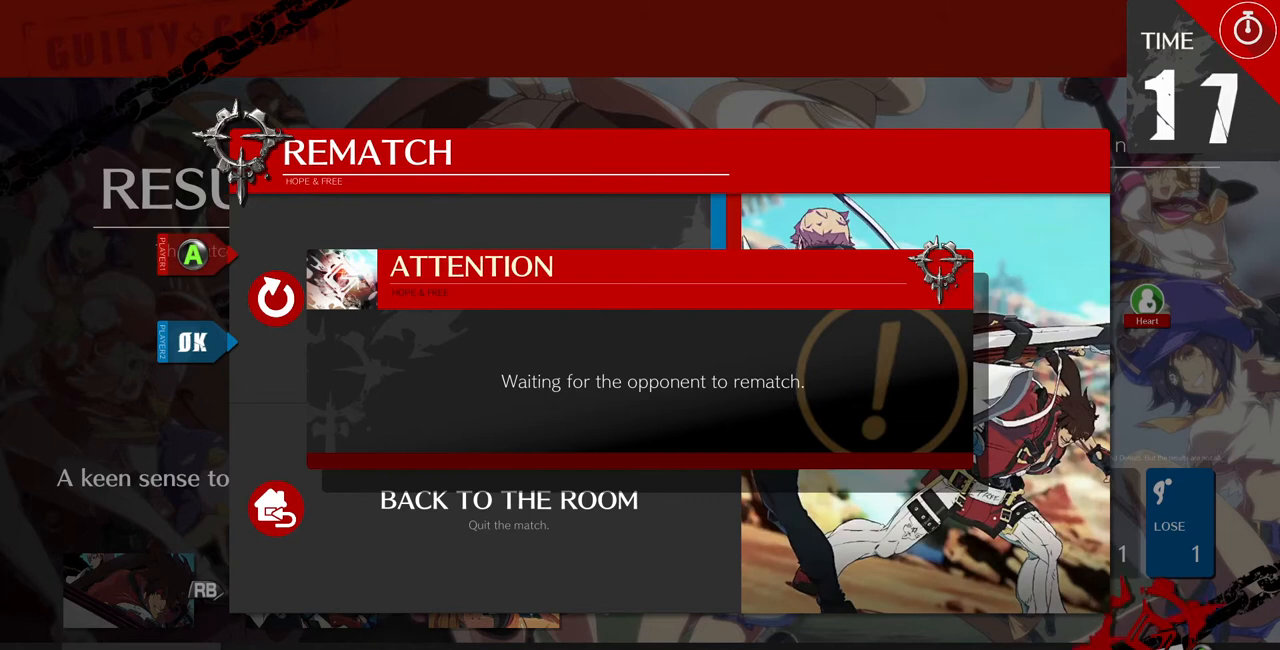
{"buttons": ["CROSS"], "events": [[40, "CROSS", "down"], [120, "CROSS", "up"], [240, "CROSS", "down"], [320, "CROSS", "up"], [480, "CROSS", "down"]]}
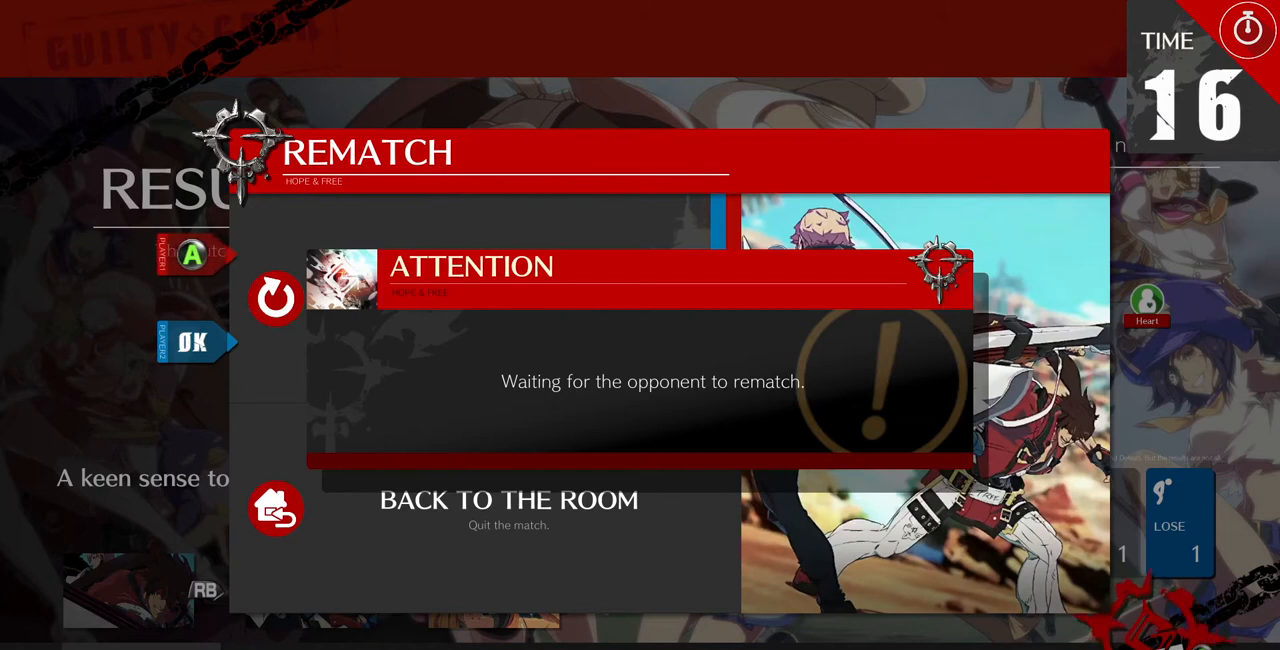
{"buttons": ["CROSS"], "events": [[120, "CROSS", "up"], [280, "CROSS", "down"], [360, "CROSS", "up"], [480, "CROSS", "down"]]}
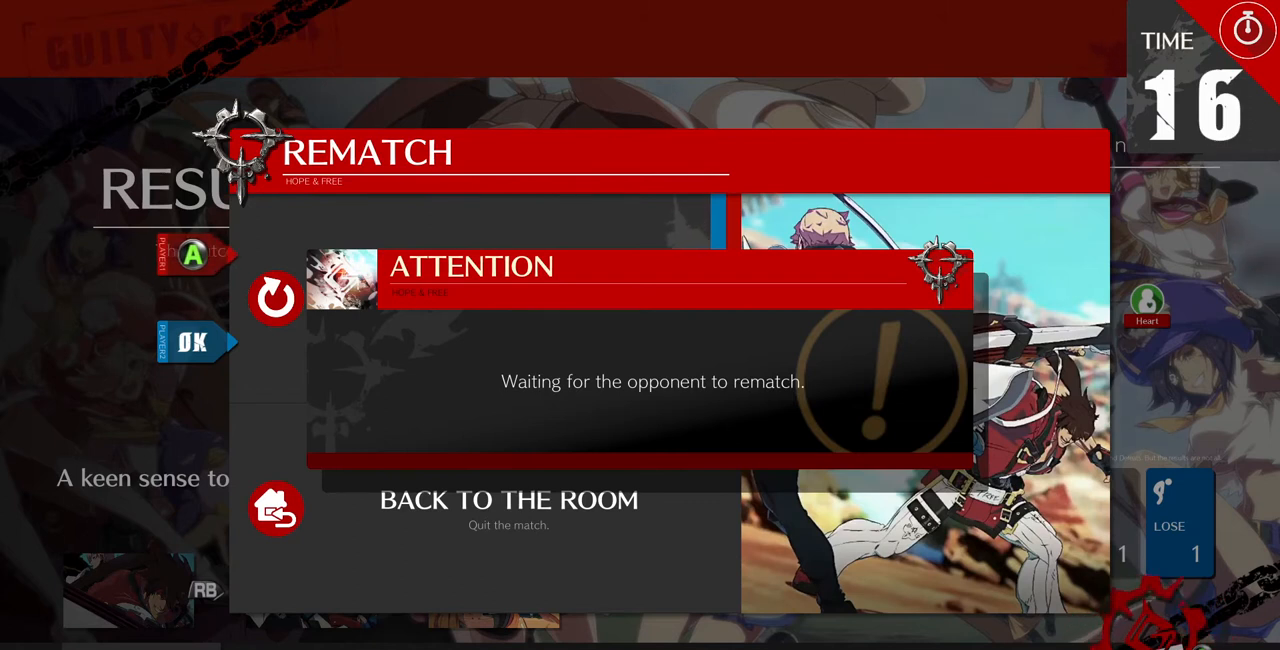
{"buttons": [], "events": [[80, "CROSS", "up"], [120, "CROSS", "down"], [240, "CROSS", "up"], [360, "CROSS", "down"], [400, "CROSS", "up"]]}
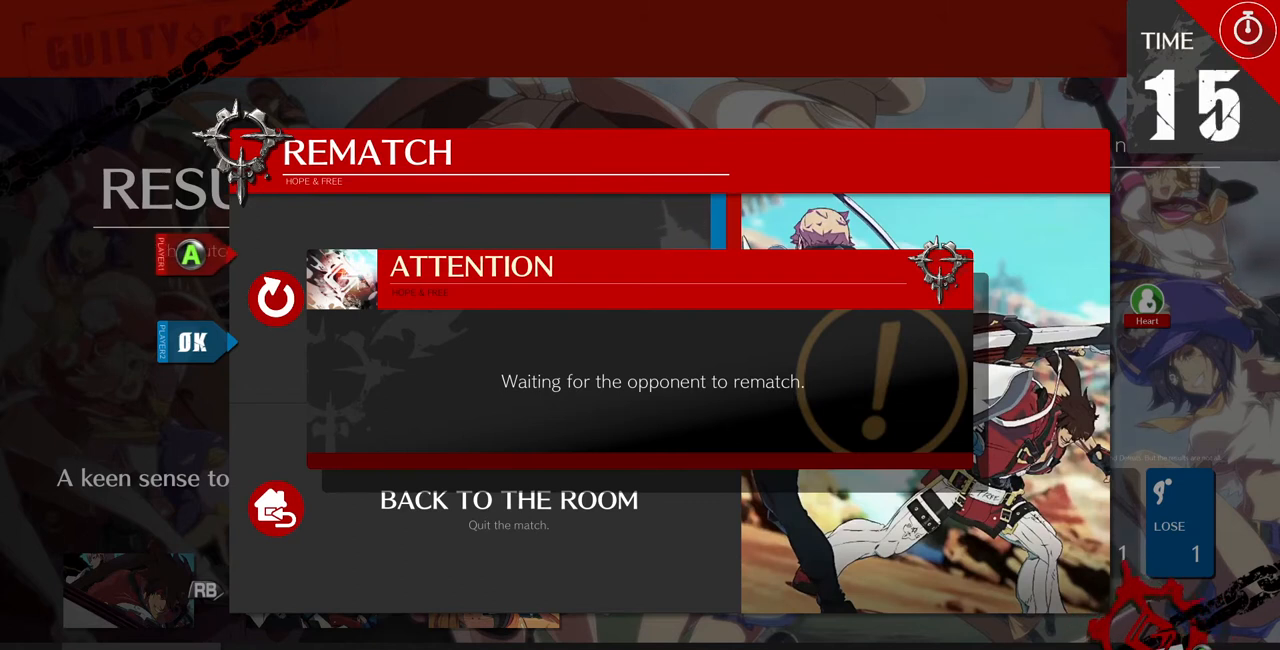
{"buttons": ["CROSS"], "events": [[80, "CROSS", "down"], [160, "CROSS", "up"], [240, "CROSS", "down"], [320, "CROSS", "up"], [520, "CROSS", "down"]]}
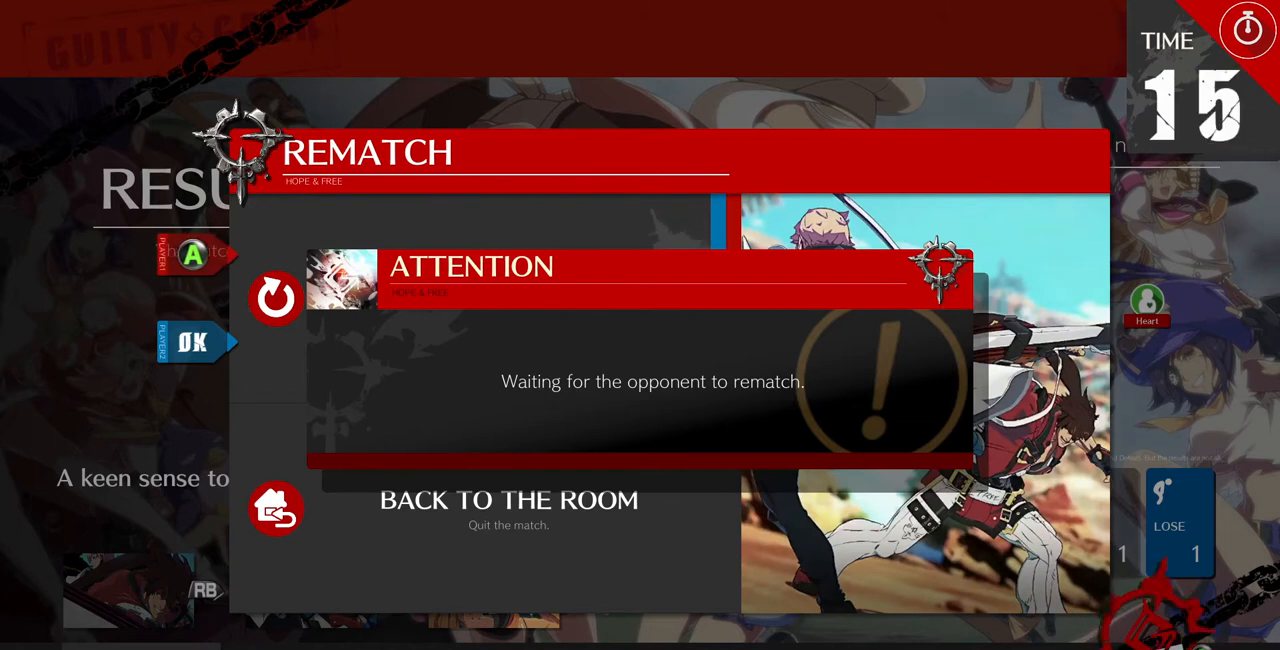
{"buttons": ["CROSS"], "events": [[40, "CROSS", "up"], [200, "CROSS", "down"], [280, "CROSS", "up"], [440, "CROSS", "down"]]}
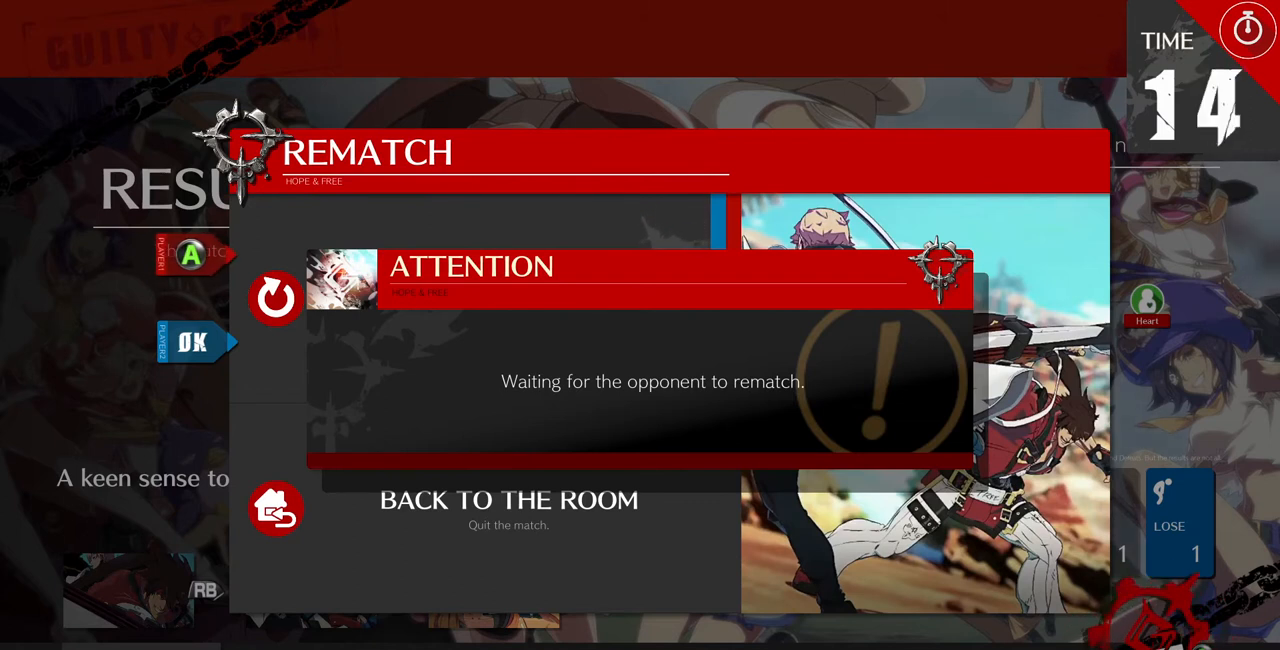
{"buttons": ["CROSS"], "events": []}
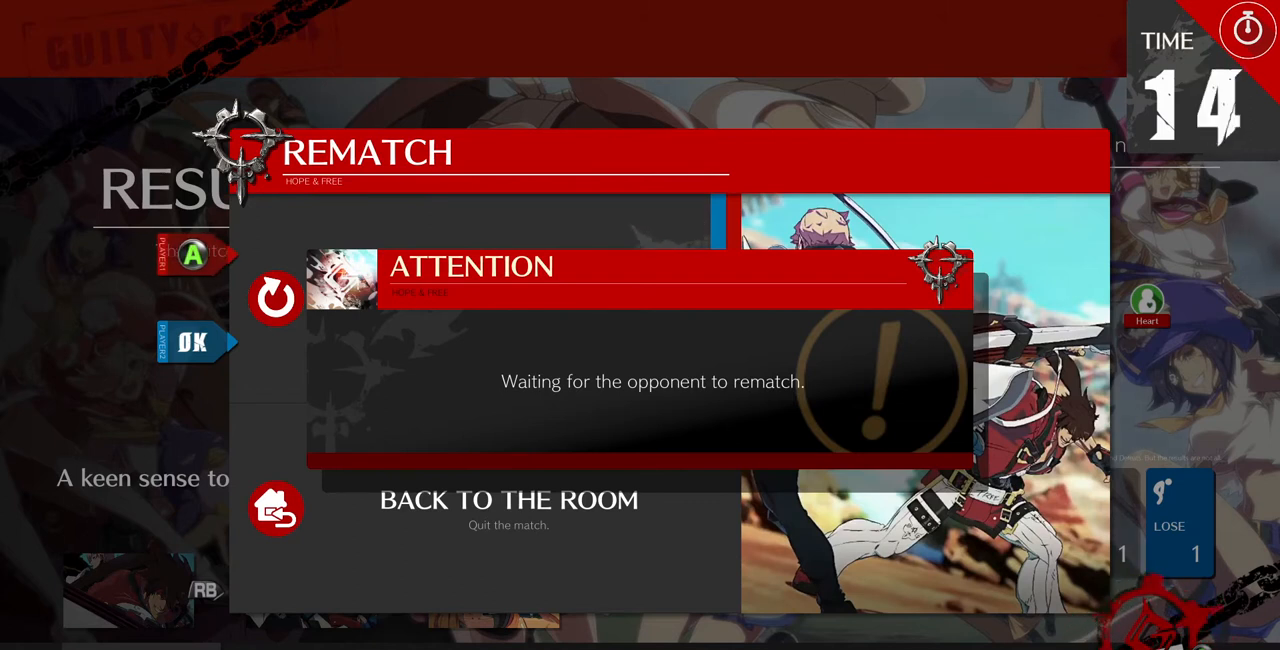
{"buttons": ["CROSS"], "events": []}
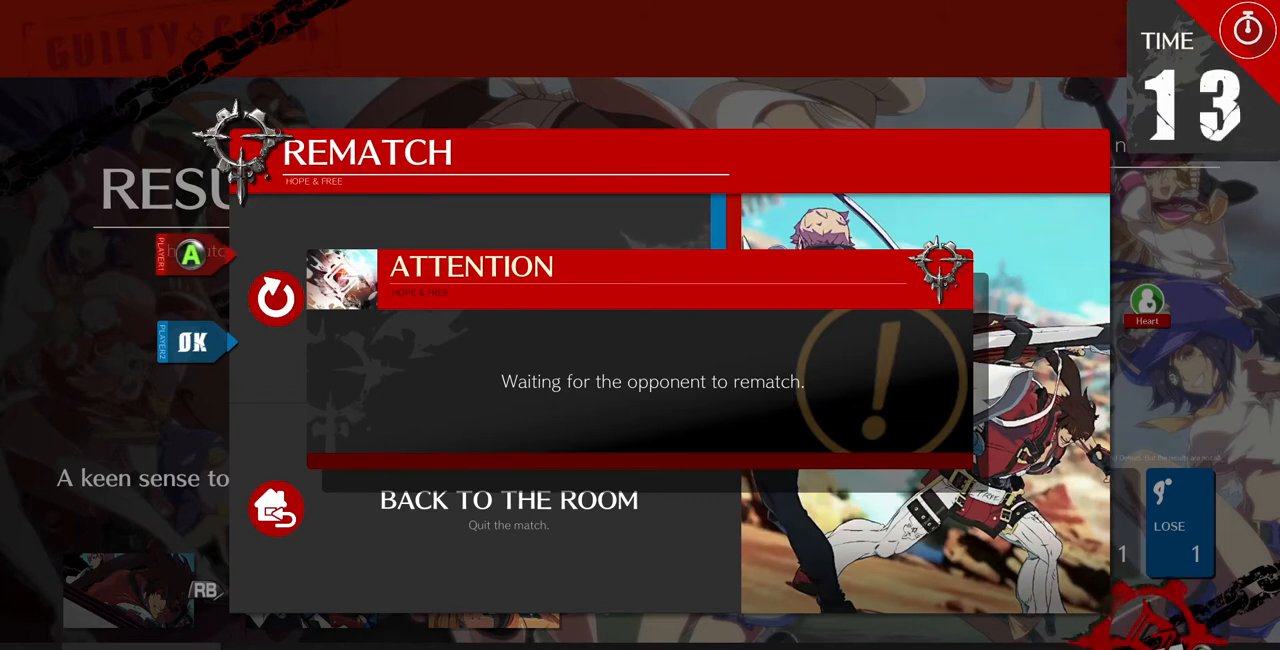
{"buttons": ["CROSS"], "events": []}
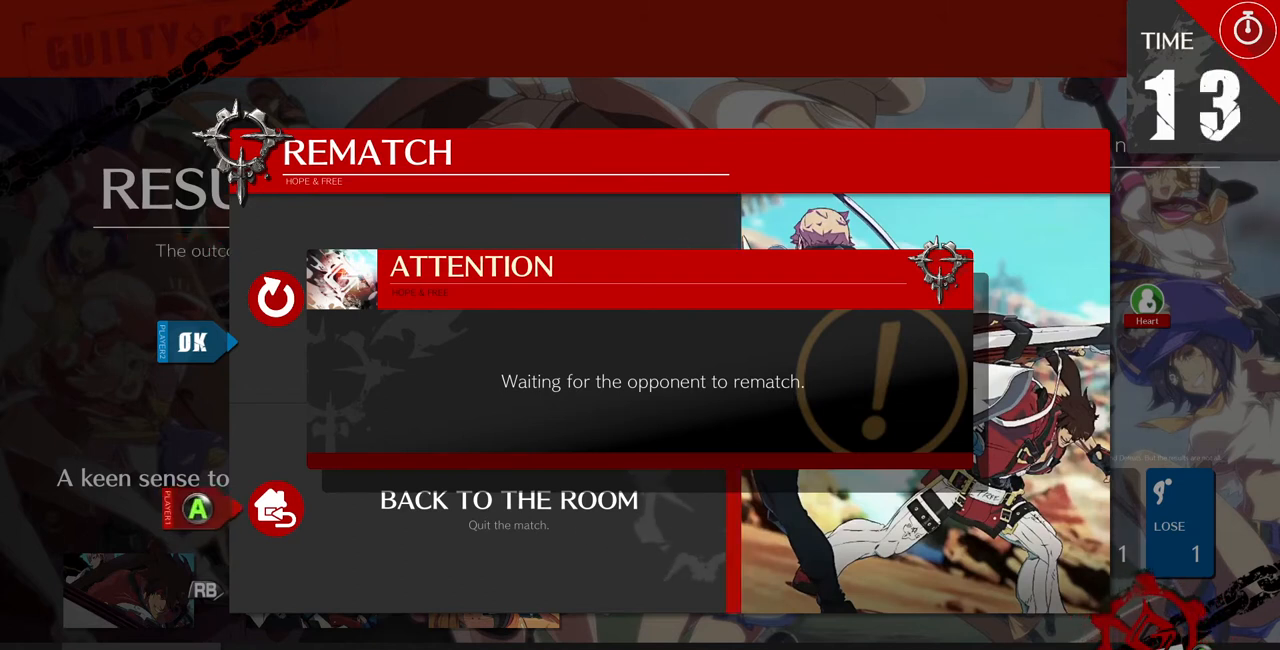
{"buttons": ["CROSS"], "events": []}
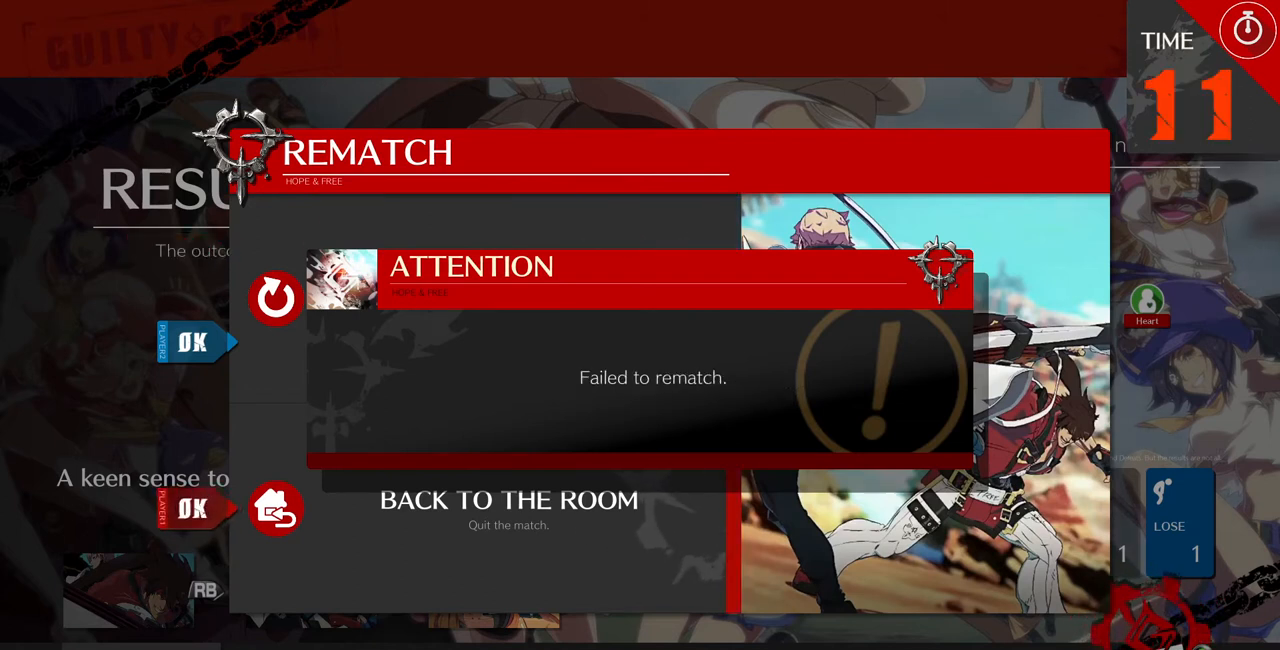
{"buttons": ["CROSS"], "events": [[240, "CROSS", "up"], [400, "CROSS", "down"], [440, "CROSS", "up"], [520, "CROSS", "down"]]}
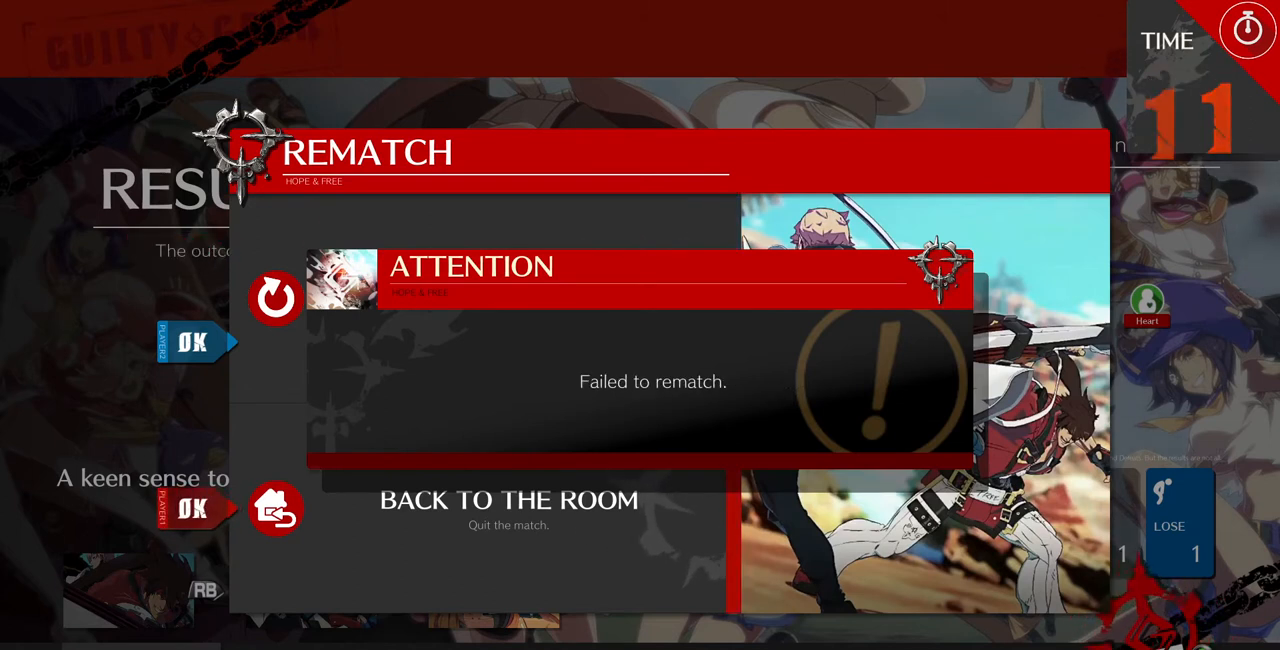
{"buttons": ["DPAD_DOWN"], "events": [[40, "CIRCLE", "down"], [120, "CIRCLE", "up"], [120, "CROSS", "up"], [200, "CIRCLE", "down"], [200, "CROSS", "down"], [280, "CIRCLE", "up"], [280, "CROSS", "up"], [360, "CIRCLE", "down"], [360, "CROSS", "down"], [440, "CIRCLE", "up"], [480, "CROSS", "up"], [480, "DPAD_DOWN", "down"]]}